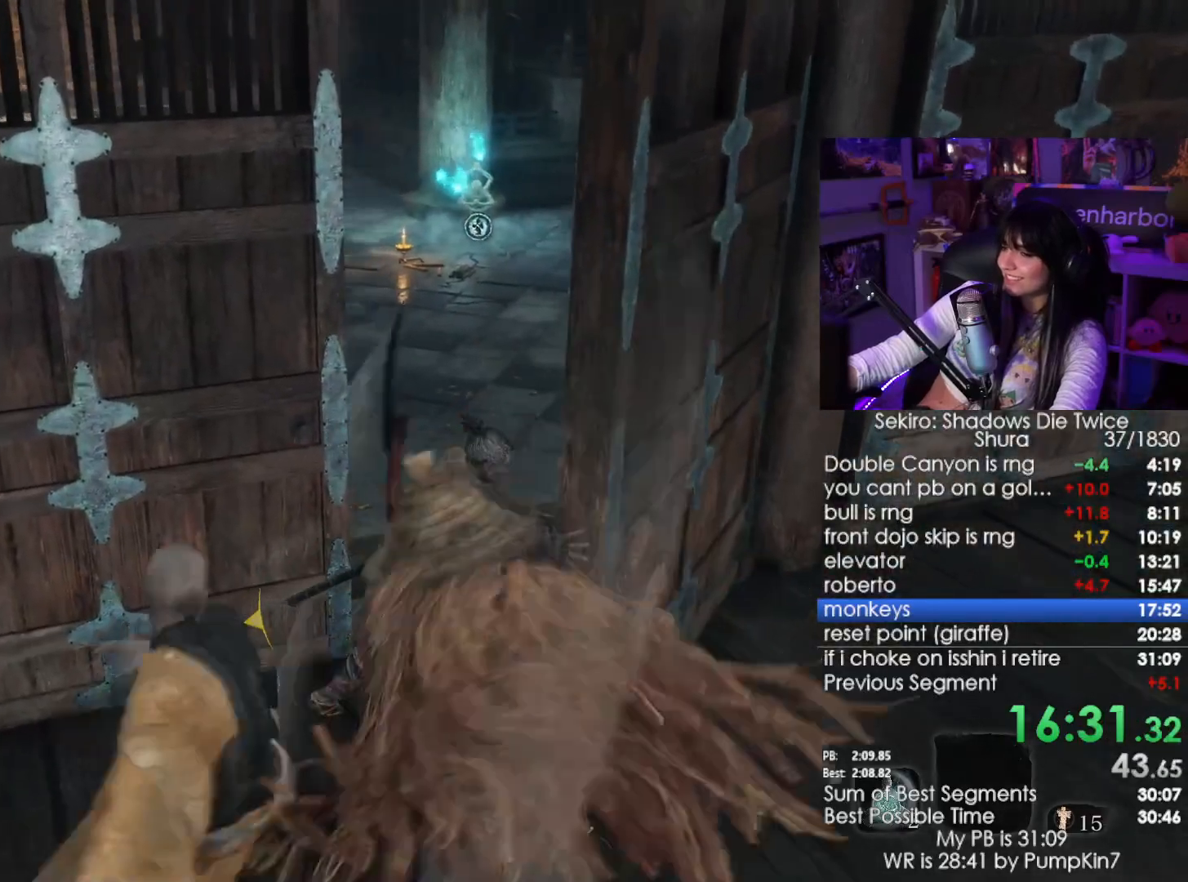
Gameplay with keyboard and mouse; each line is a JSON object with the keys and mouse buttons held at the frame after it. "events" lists presses ("down") and releases ("up") of "1", "2", "3", "4", "5", "a", "alt", "c", "caps_lock", "ctrl", "d", "e", "f", "g", "q", "r", "s", "shift", "space", "t", "tab", "v", "w", "x", "z", "mouse_left", "mouse_wheel" and "mouse_right" between this image and that frame as [ms after this image, input, new state], when the widget could be followed in between. "mouse_left", "mouse_wheel", "mouse_right" = the "left", "wheel", "right" buttons of the "mouse" list. No other keys are recorded. "wheel" means that the mouse wheel is clicked or scrolled. Not read: mouse_move.
{"keys": ["w"], "mouse": [], "events": [[283, "w", "down"]]}
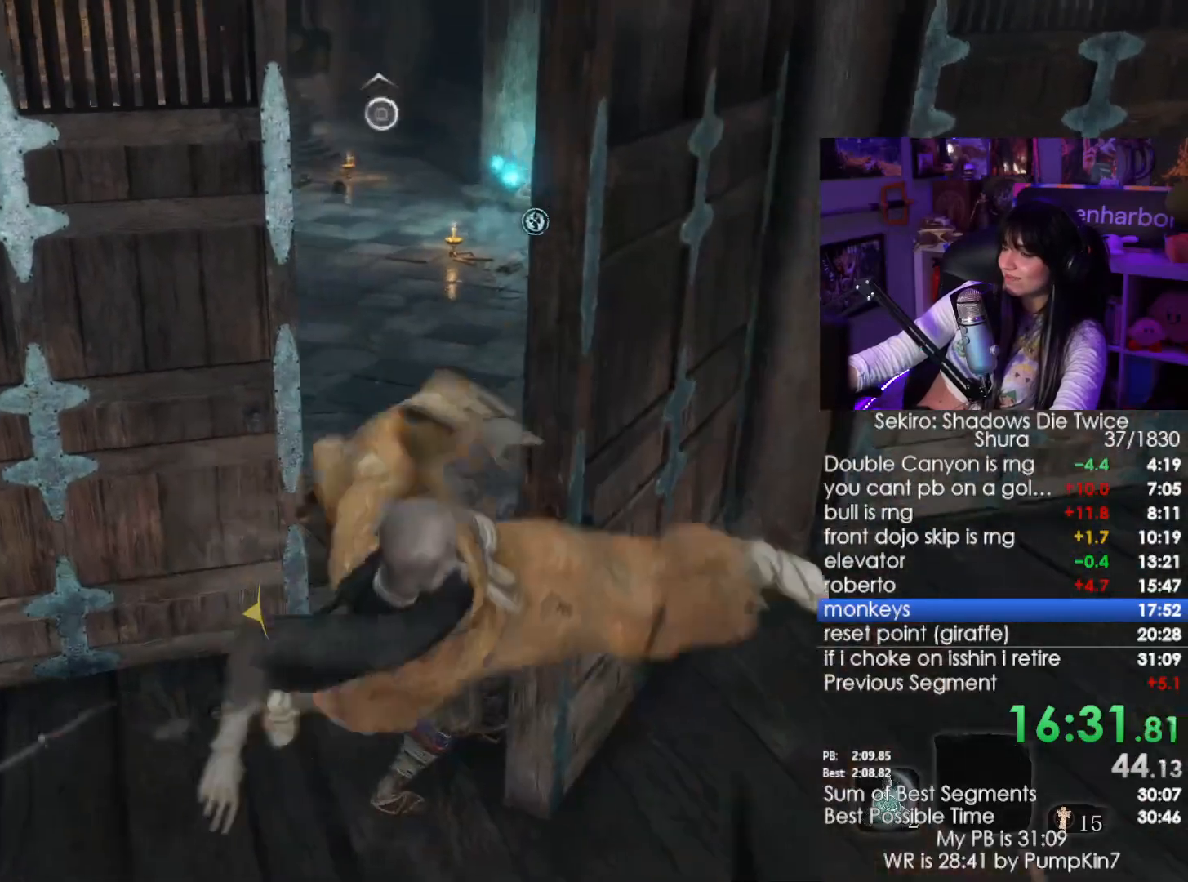
{"keys": ["w"], "mouse": [], "events": []}
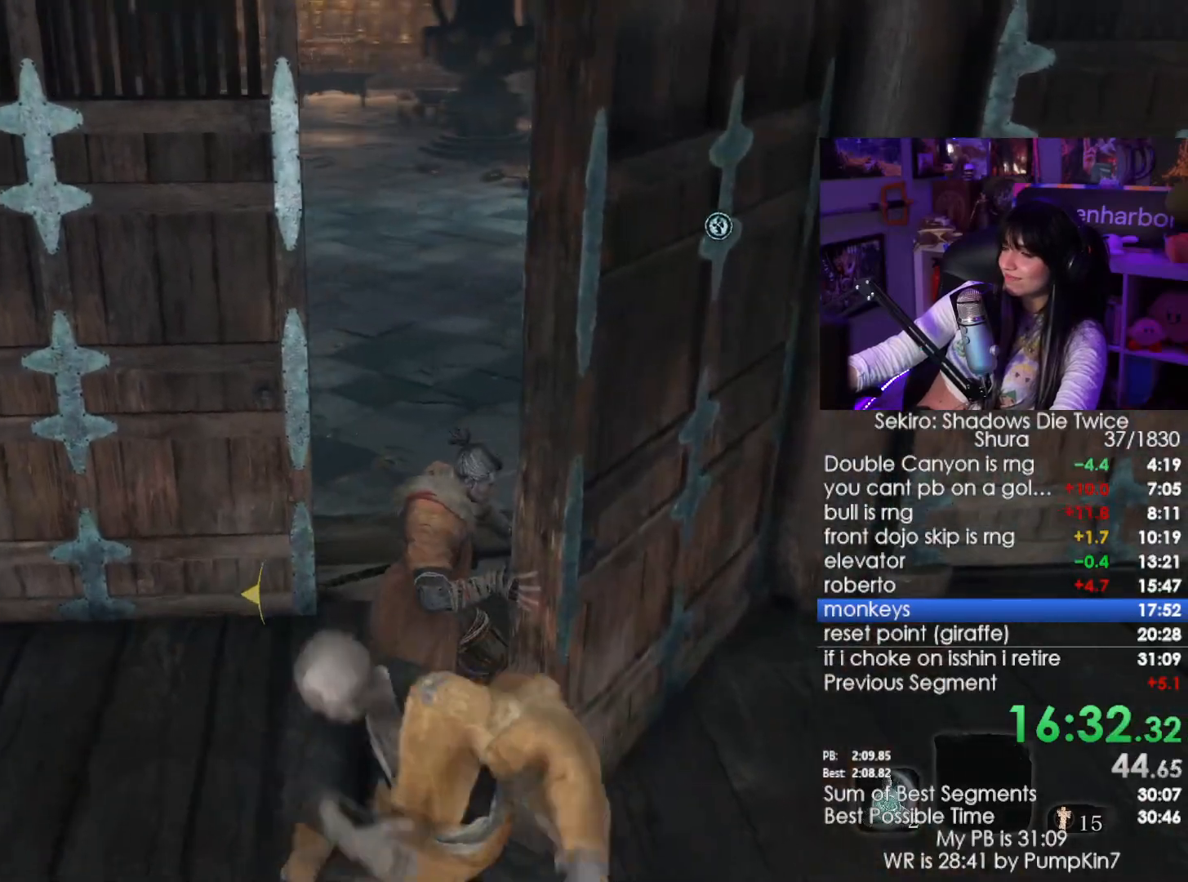
{"keys": ["w"], "mouse": [], "events": []}
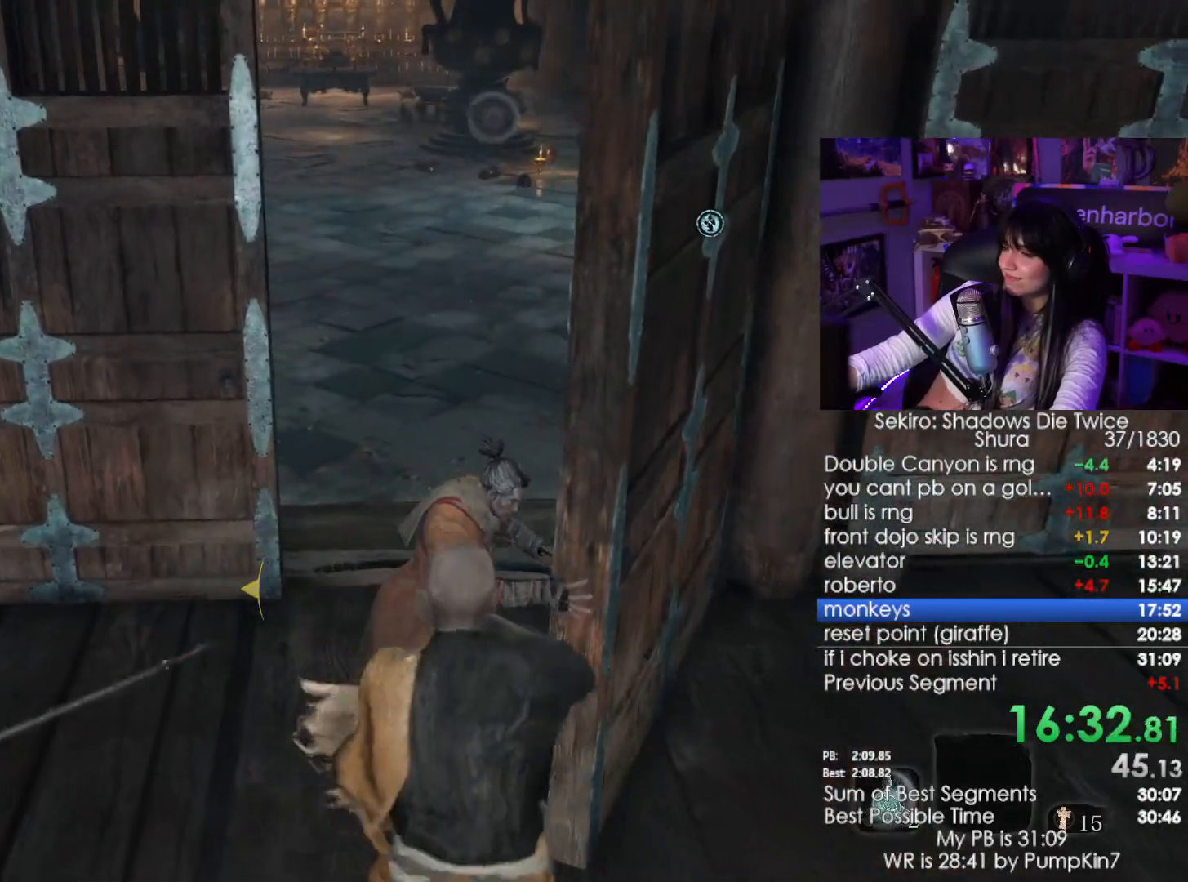
{"keys": ["w"], "mouse": [], "events": []}
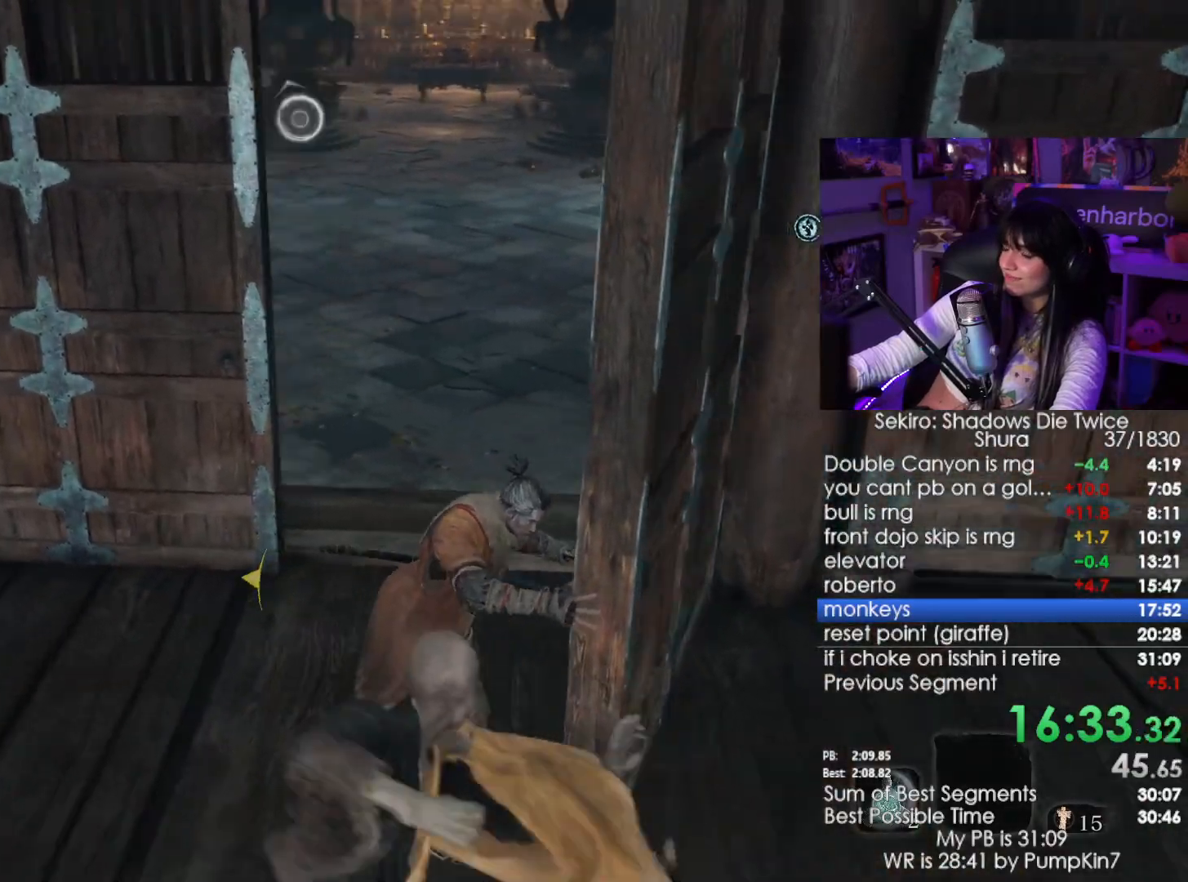
{"keys": ["w"], "mouse": [], "events": []}
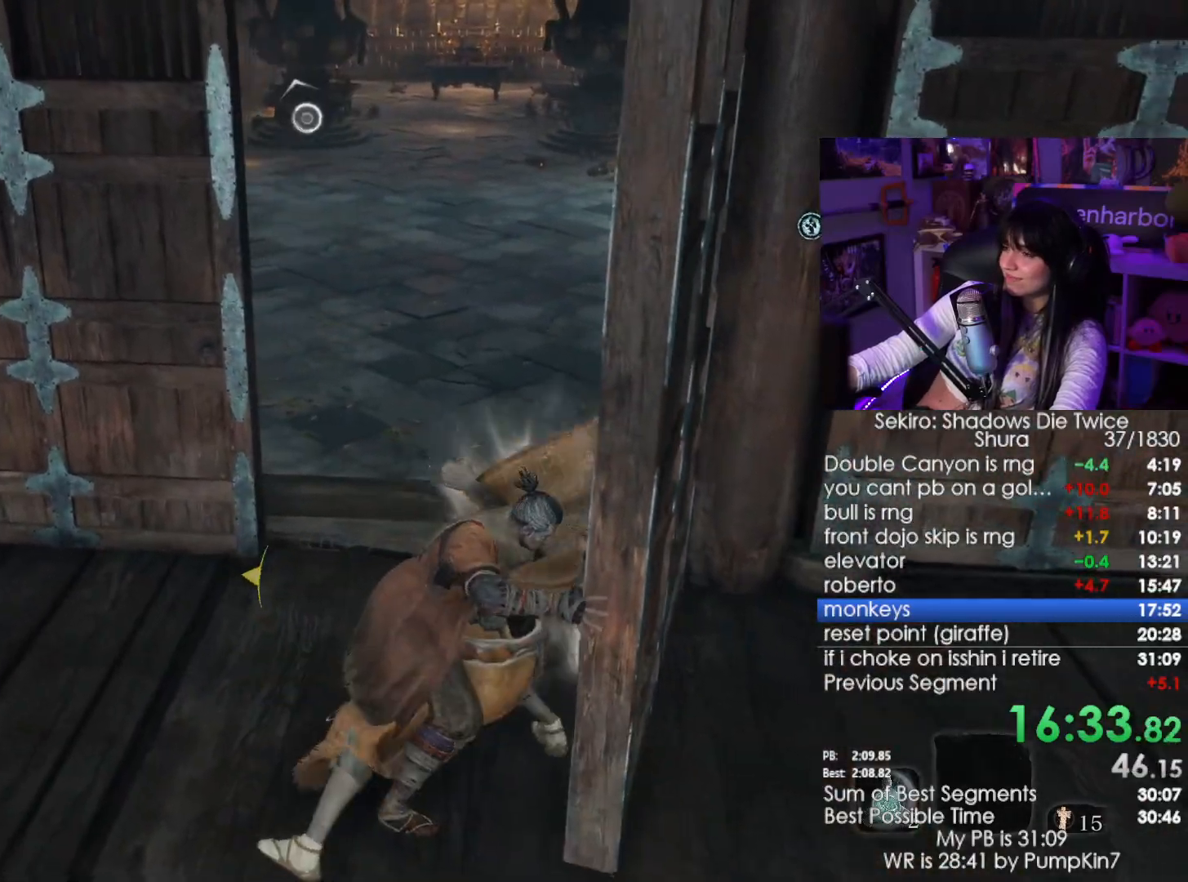
{"keys": ["shift", "w"], "mouse": [], "events": [[500, "shift", "down"]]}
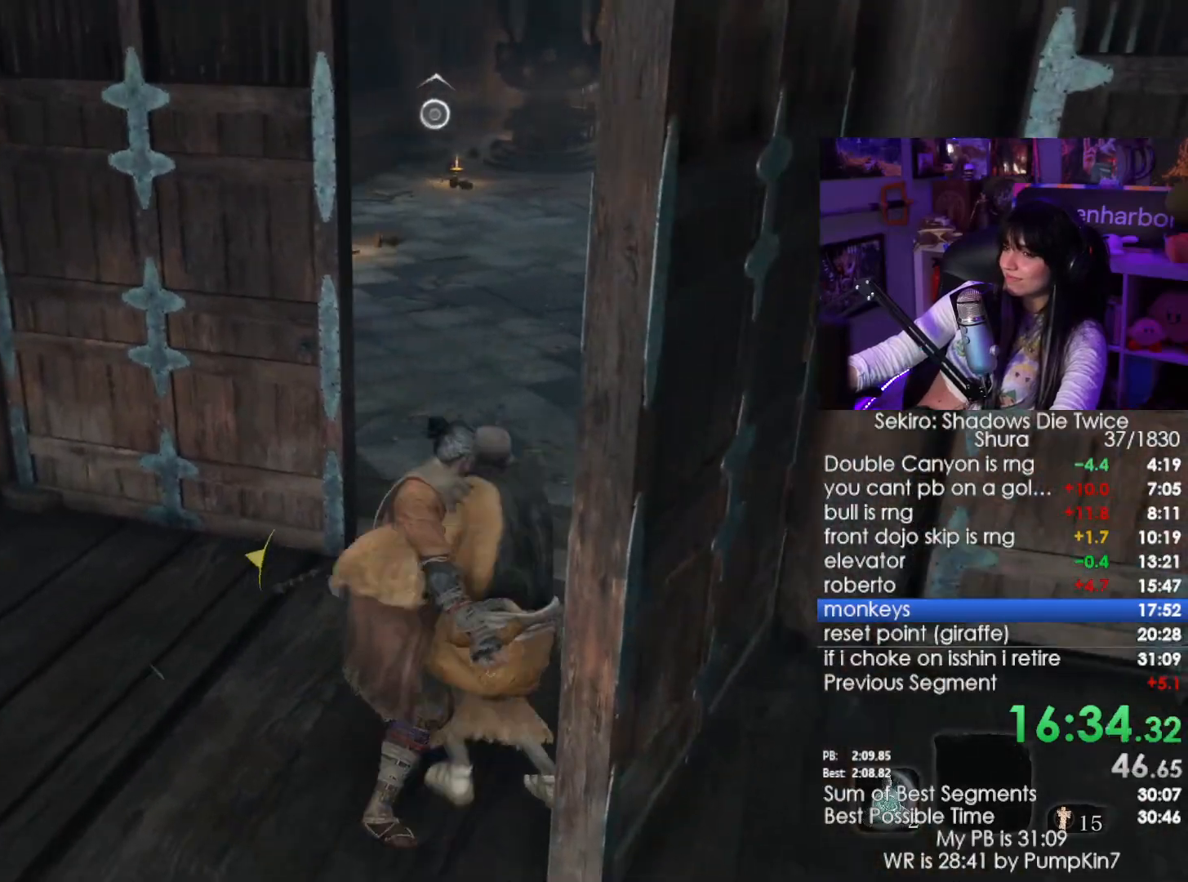
{"keys": ["shift", "w"], "mouse": [], "events": [[183, "shift", "up"], [366, "shift", "down"]]}
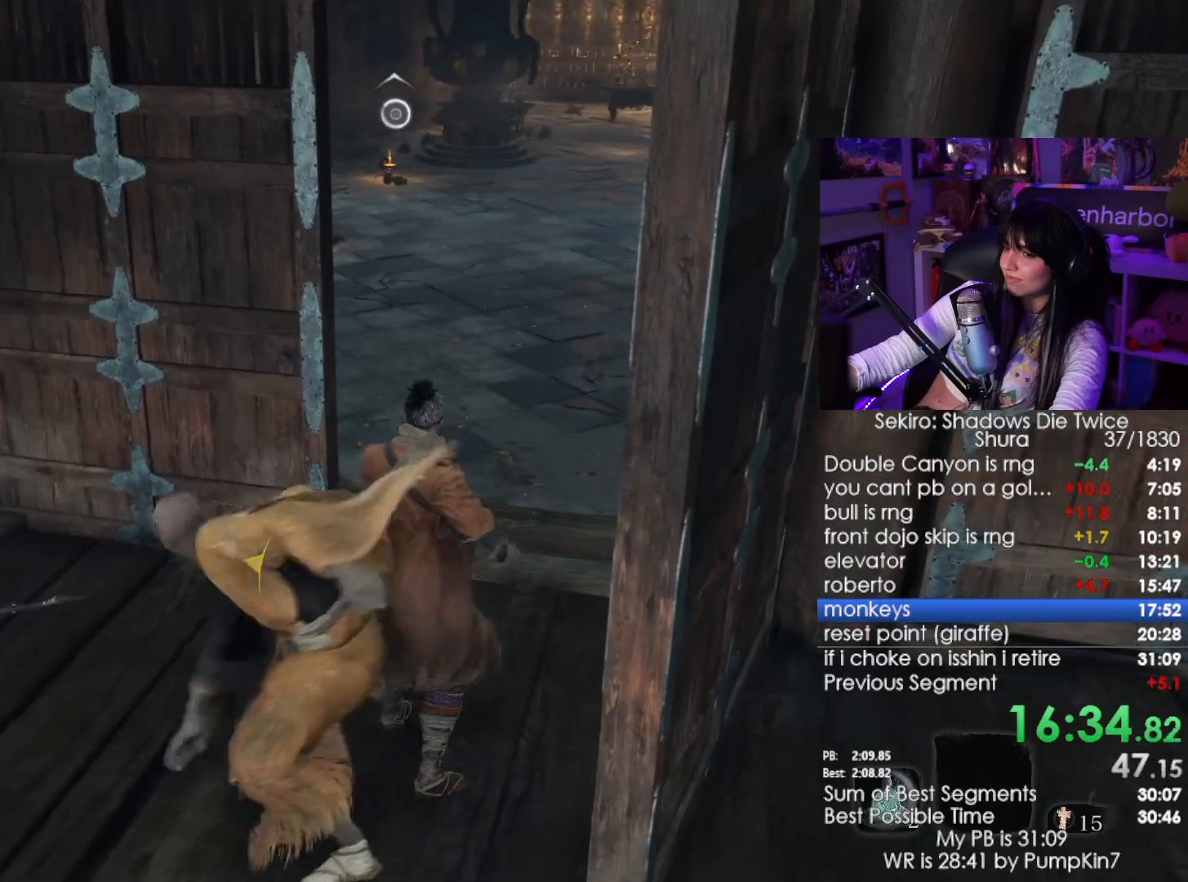
{"keys": ["shift", "w"], "mouse": [], "events": []}
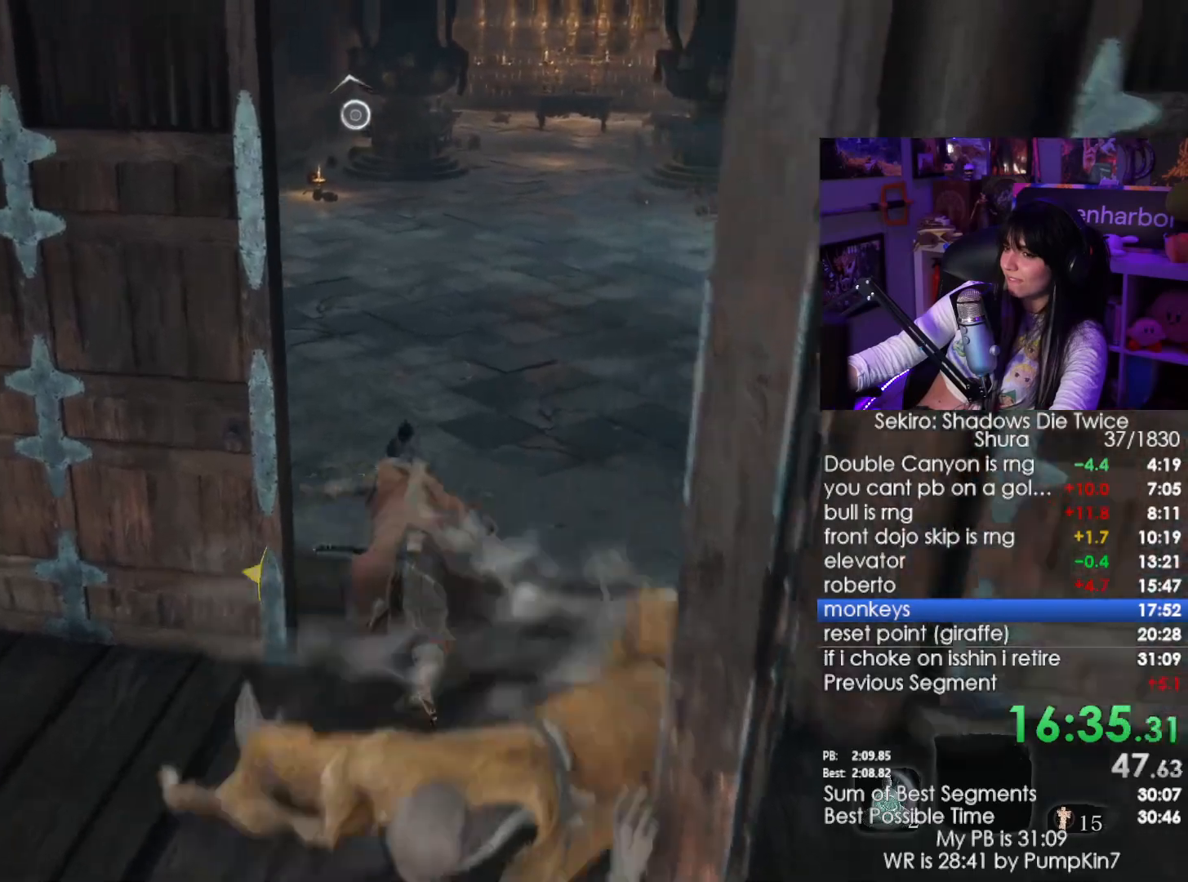
{"keys": ["shift", "w"], "mouse": [], "events": []}
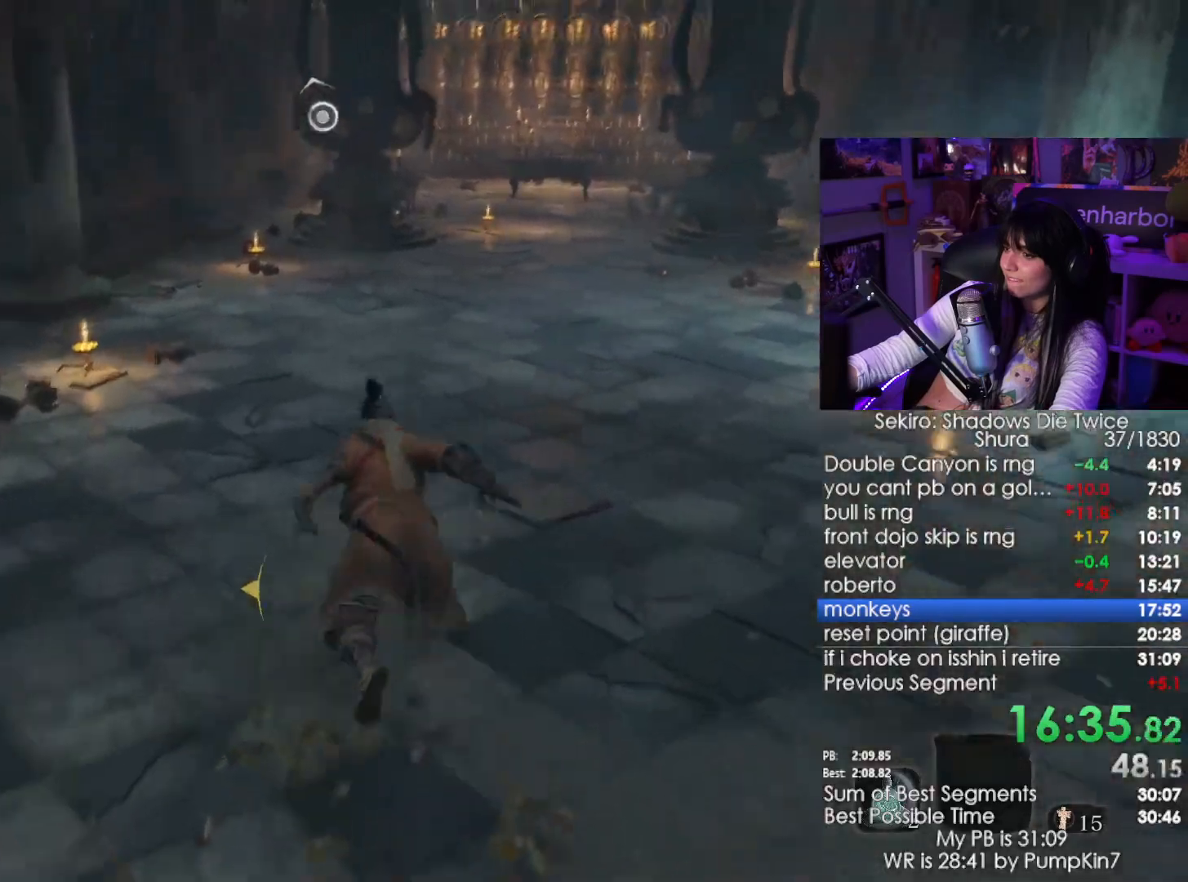
{"keys": ["shift", "w"], "mouse": [], "events": []}
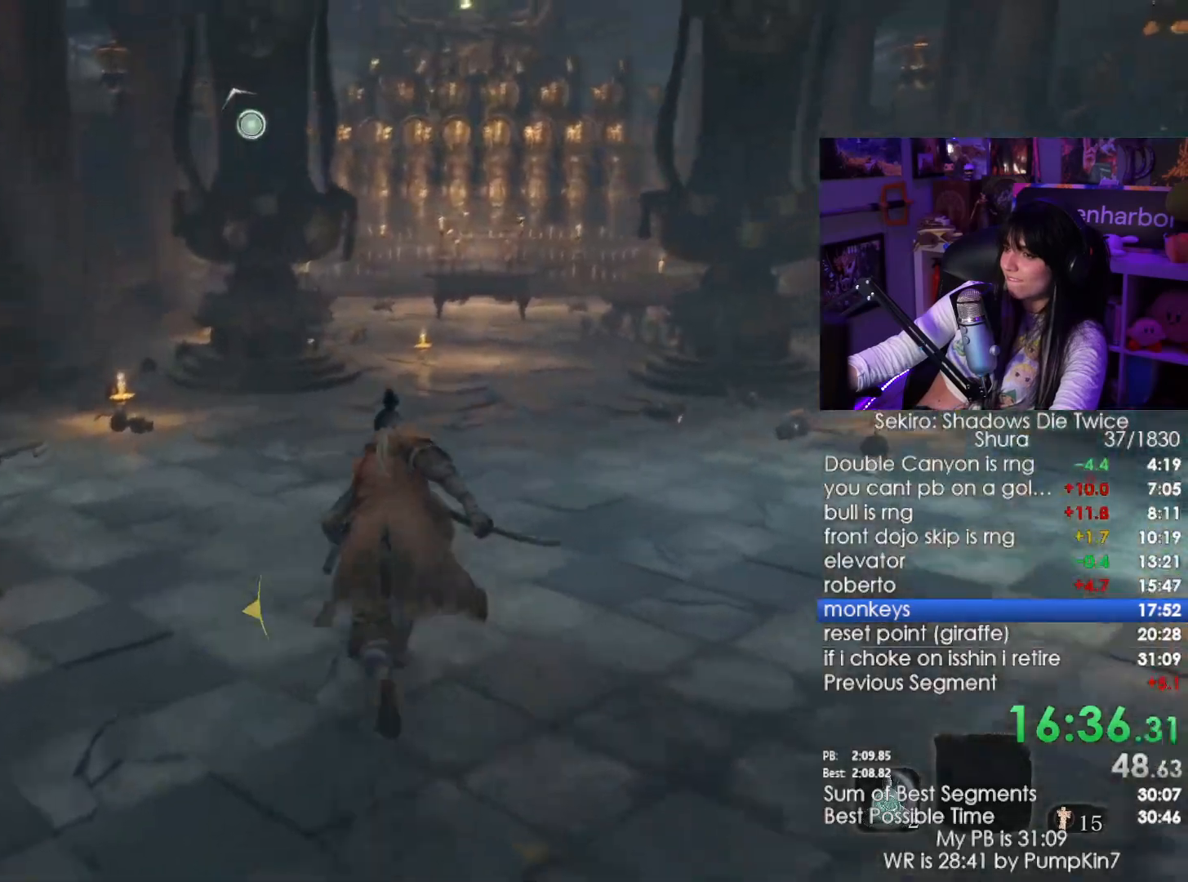
{"keys": ["shift", "w"], "mouse": [], "events": []}
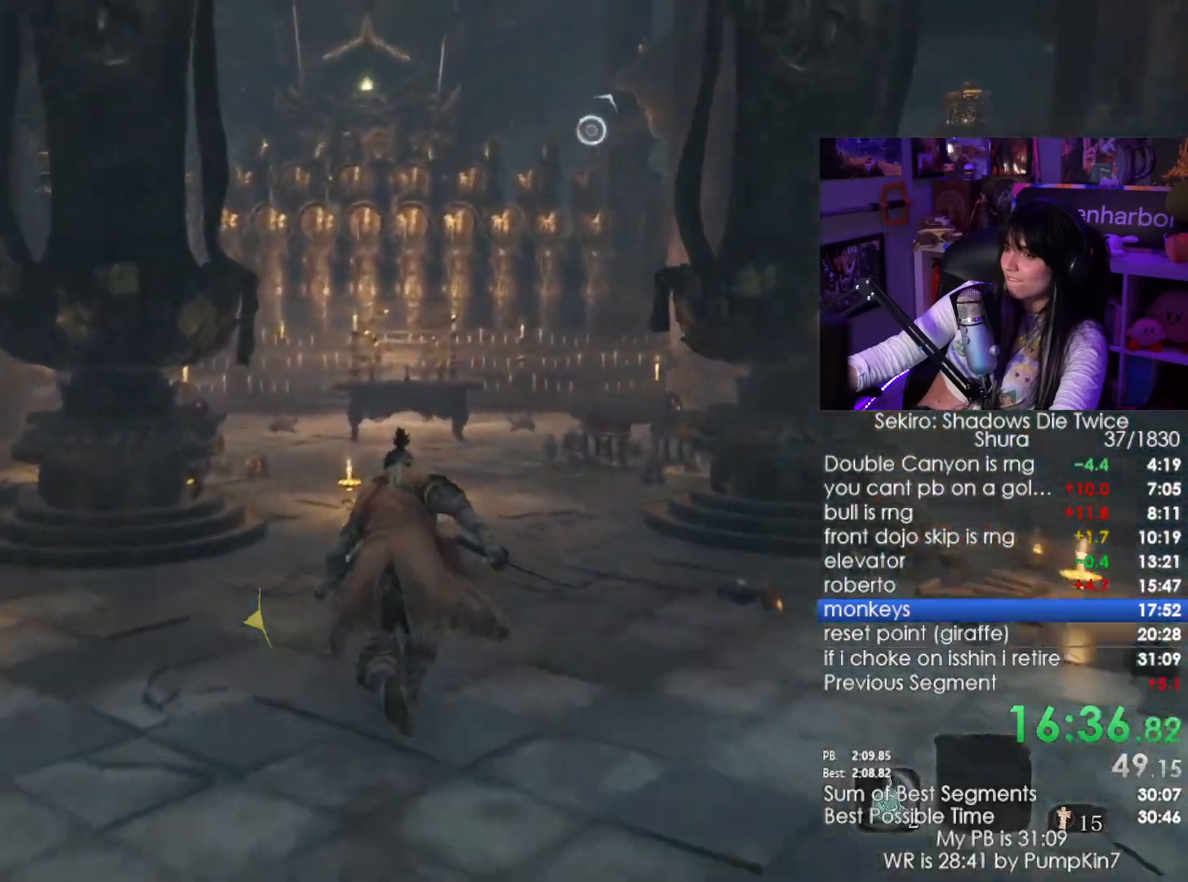
{"keys": ["shift", "w"], "mouse": [], "events": []}
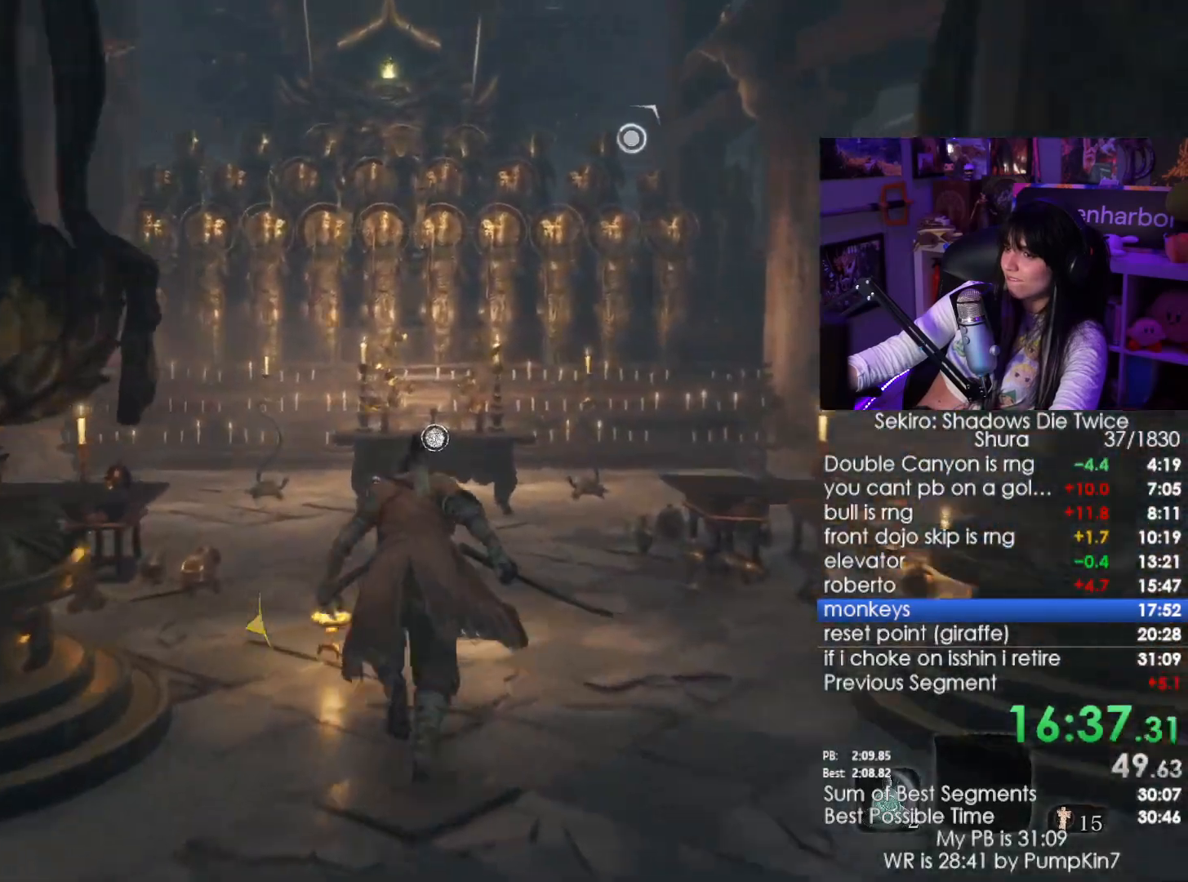
{"keys": ["shift", "w"], "mouse": [], "events": []}
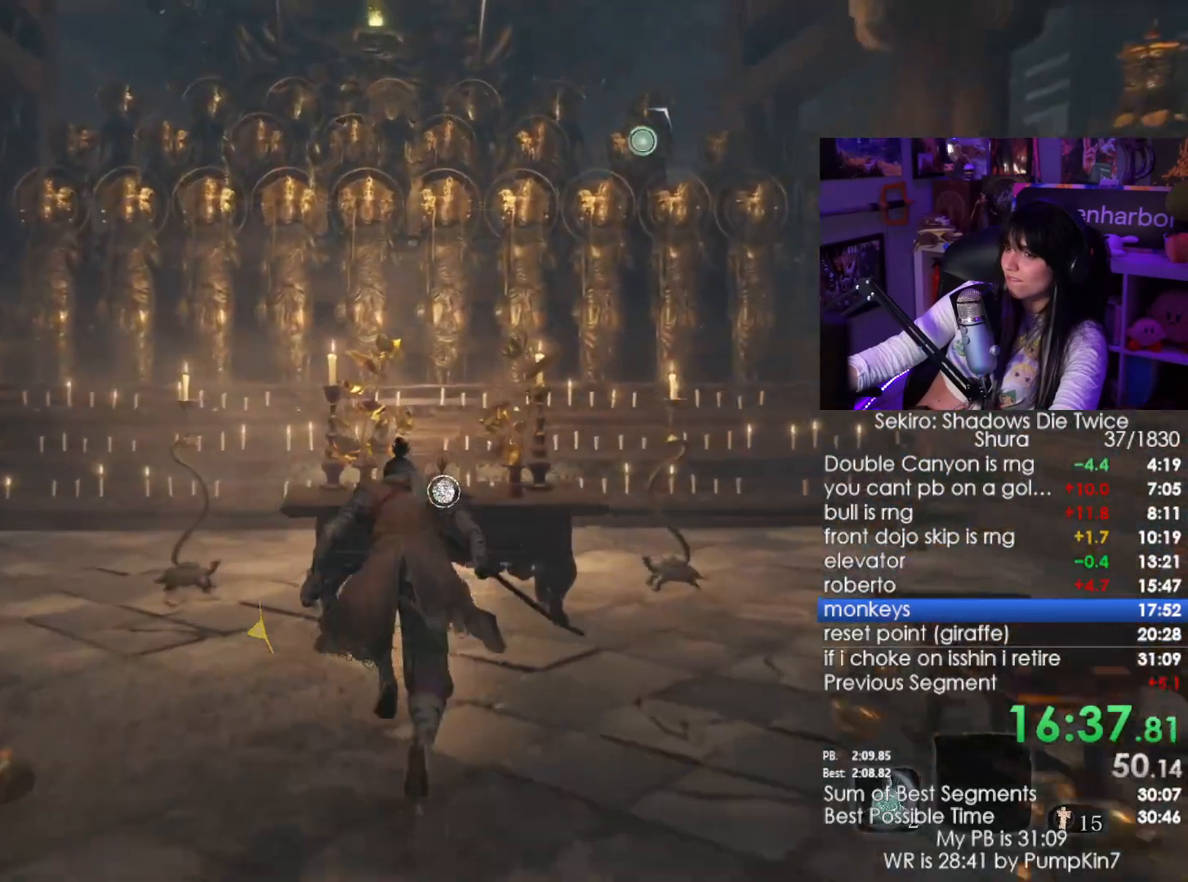
{"keys": ["w"], "mouse": [], "events": [[16, "shift", "up"], [150, "e", "down"], [250, "e", "up"], [333, "e", "down"], [383, "e", "up"]]}
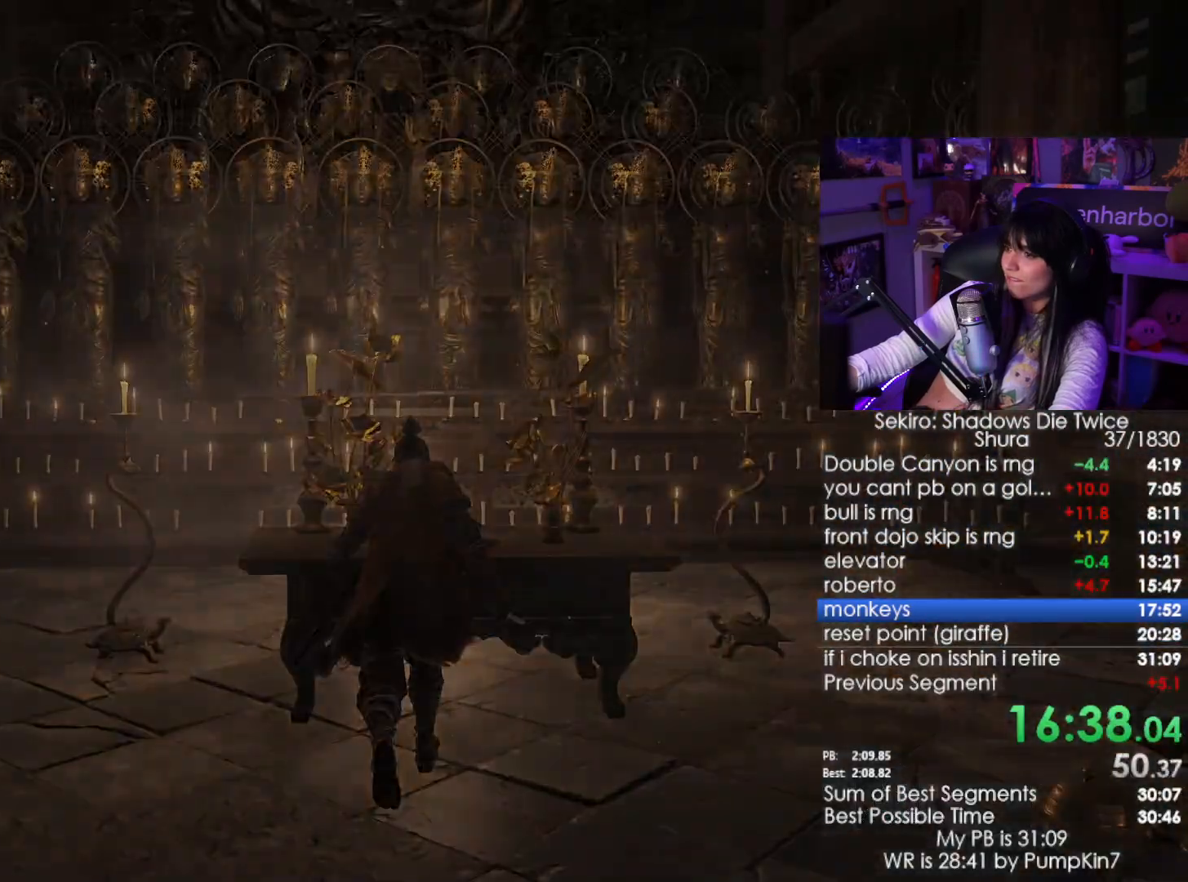
{"keys": [], "mouse": [], "events": [[33, "w", "up"], [316, "tab", "down"], [350, "tab", "up"], [450, "tab", "down"], [500, "tab", "up"]]}
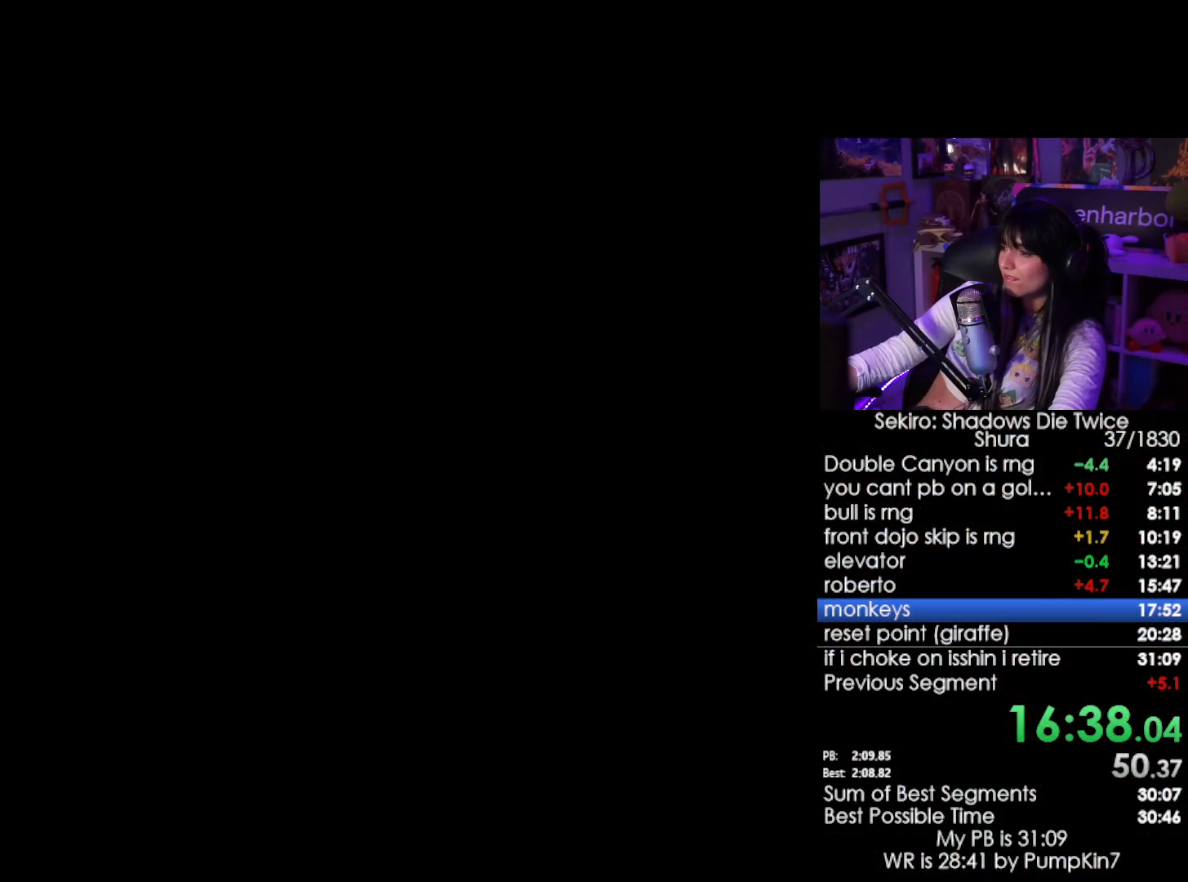
{"keys": [], "mouse": [], "events": [[100, "tab", "down"], [183, "tab", "up"], [416, "tab", "down"], [466, "tab", "up"]]}
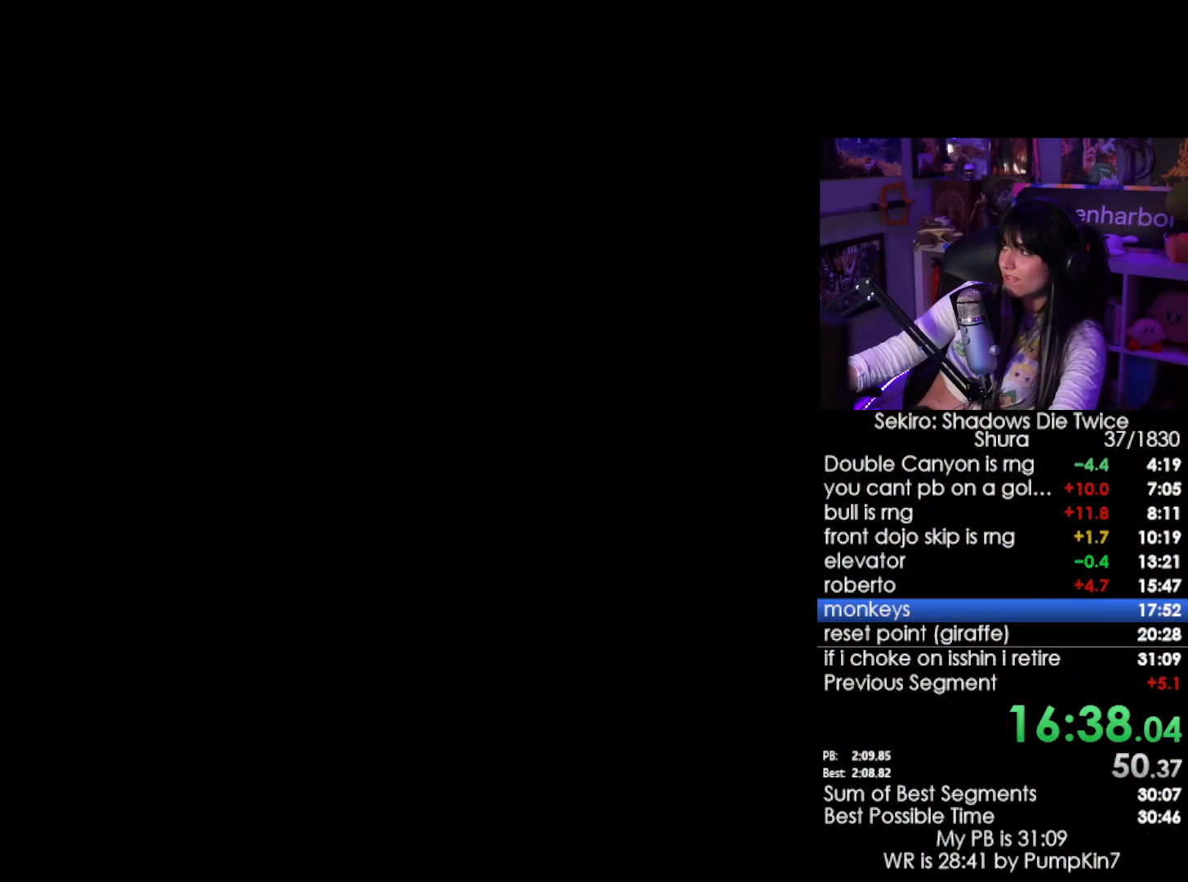
{"keys": [], "mouse": [], "events": [[66, "tab", "down"], [150, "tab", "up"], [200, "tab", "down"], [300, "tab", "up"], [350, "tab", "down"], [483, "tab", "up"]]}
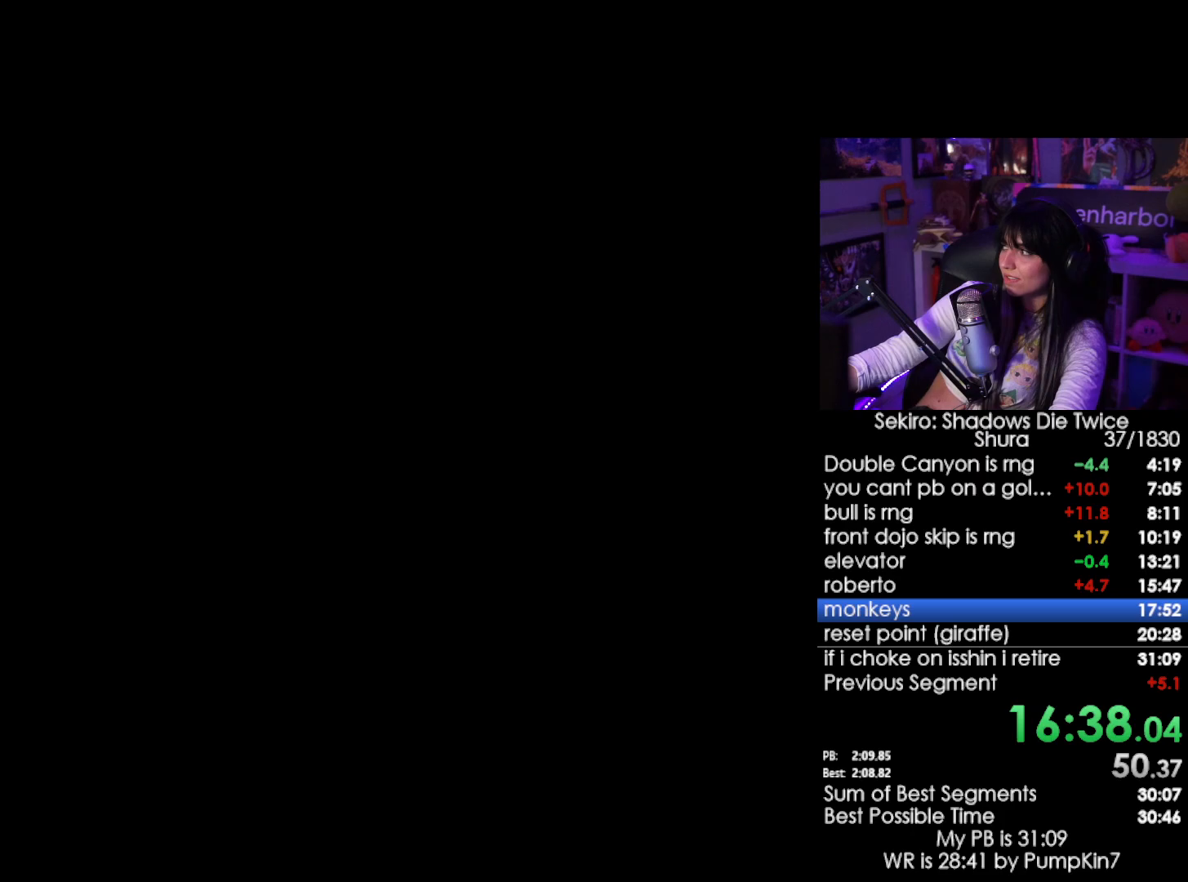
{"keys": ["tab"], "mouse": [], "events": [[33, "tab", "down"], [116, "tab", "up"], [216, "tab", "down"], [266, "tab", "up"], [350, "tab", "down"], [400, "tab", "up"], [500, "tab", "down"]]}
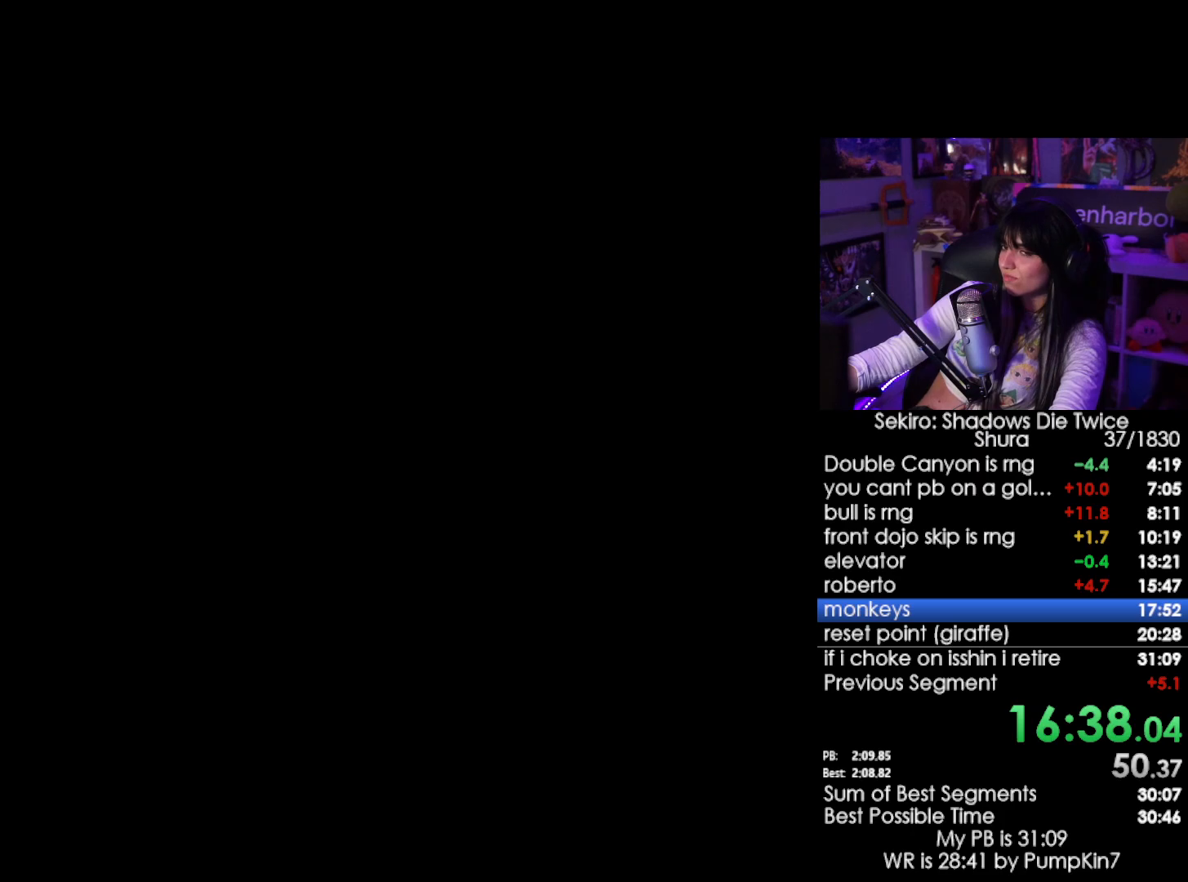
{"keys": ["tab"], "mouse": [], "events": [[100, "tab", "up"], [133, "tab", "down"], [233, "tab", "up"], [333, "tab", "down"], [366, "tab", "up"], [466, "tab", "down"]]}
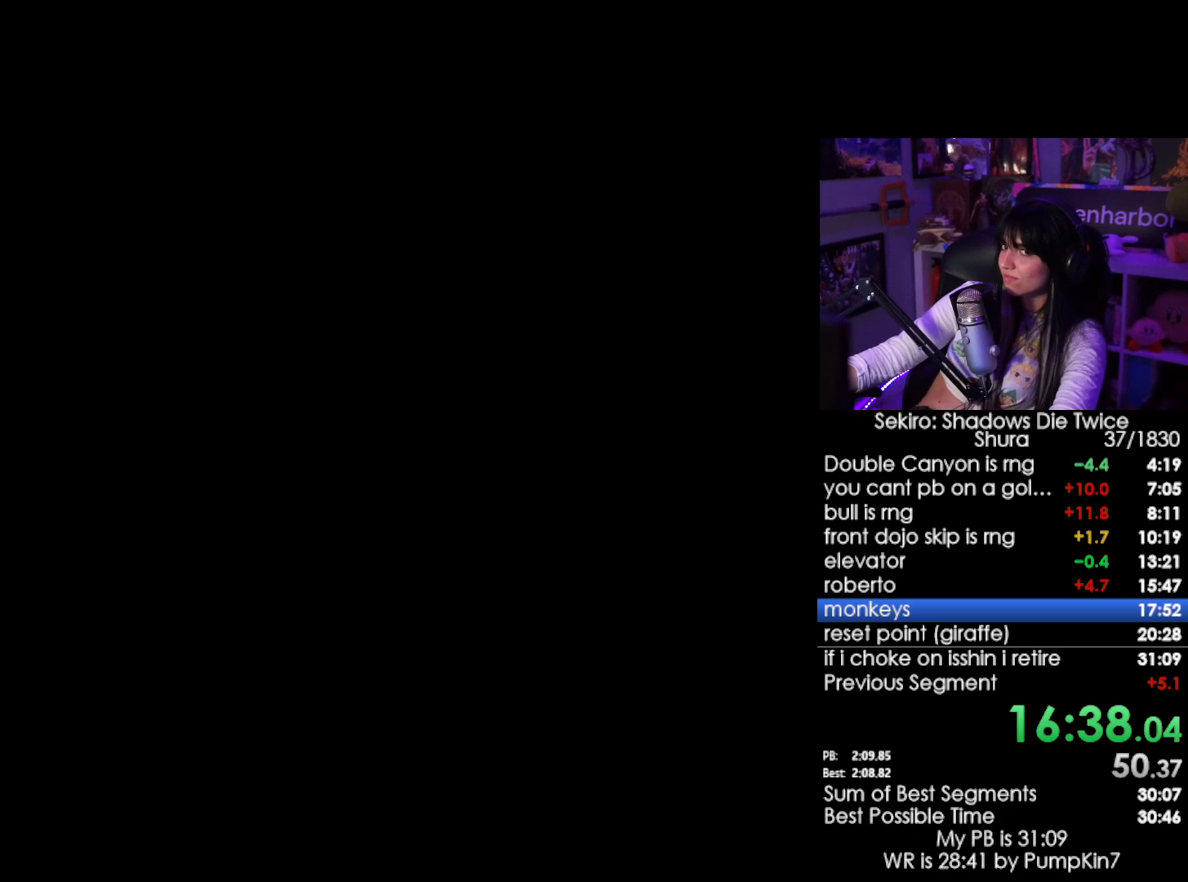
{"keys": ["tab"], "mouse": [], "events": [[16, "tab", "up"], [100, "tab", "down"], [150, "tab", "up"], [250, "tab", "down"], [300, "tab", "up"], [333, "tab", "down"]]}
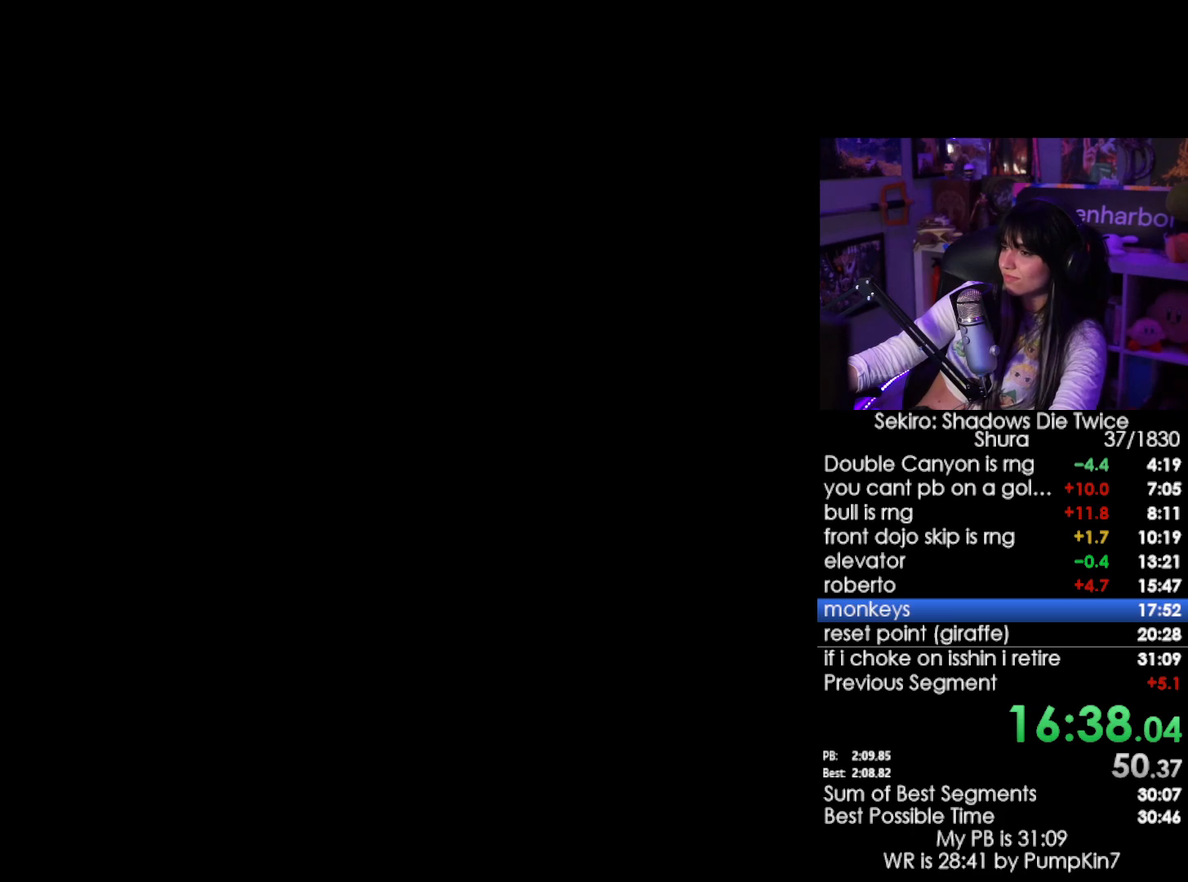
{"keys": [], "mouse": [], "events": [[83, "tab", "up"], [166, "tab", "down"], [216, "tab", "up"], [266, "tab", "down"], [350, "tab", "up"]]}
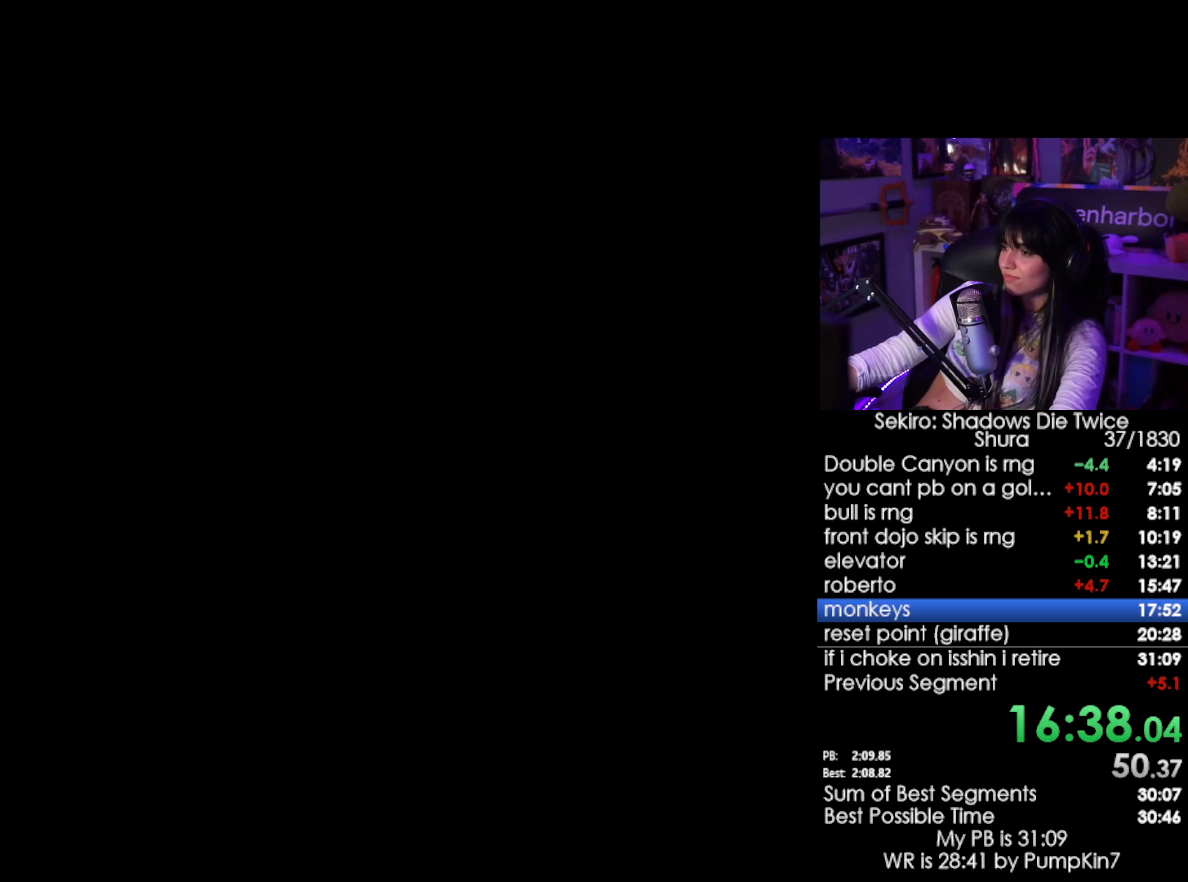
{"keys": ["tab"], "mouse": [], "events": [[50, "tab", "down"], [83, "tab", "up"], [183, "tab", "down"], [283, "tab", "up"], [466, "tab", "down"]]}
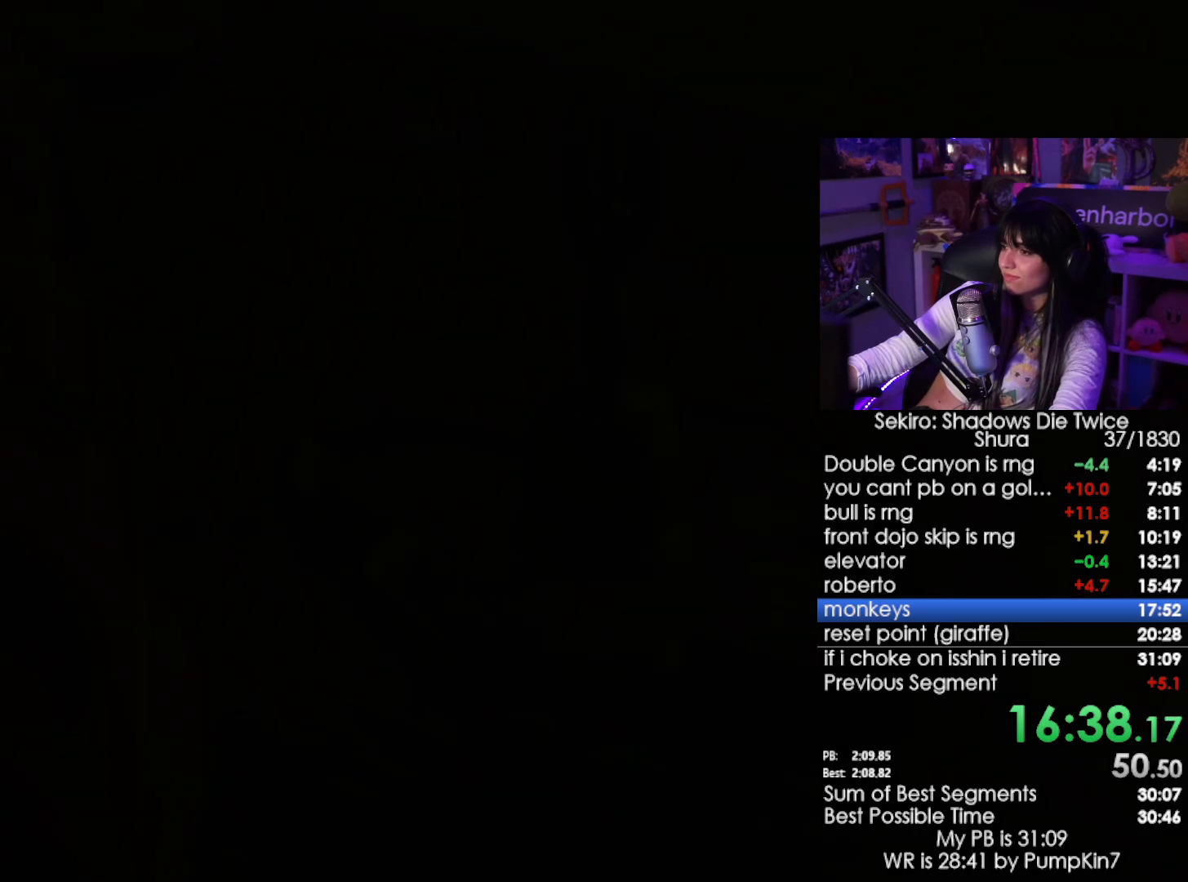
{"keys": ["tab"], "mouse": [], "events": [[66, "tab", "up"], [150, "tab", "down"], [200, "tab", "up"], [300, "tab", "down"], [383, "tab", "up"], [483, "tab", "down"]]}
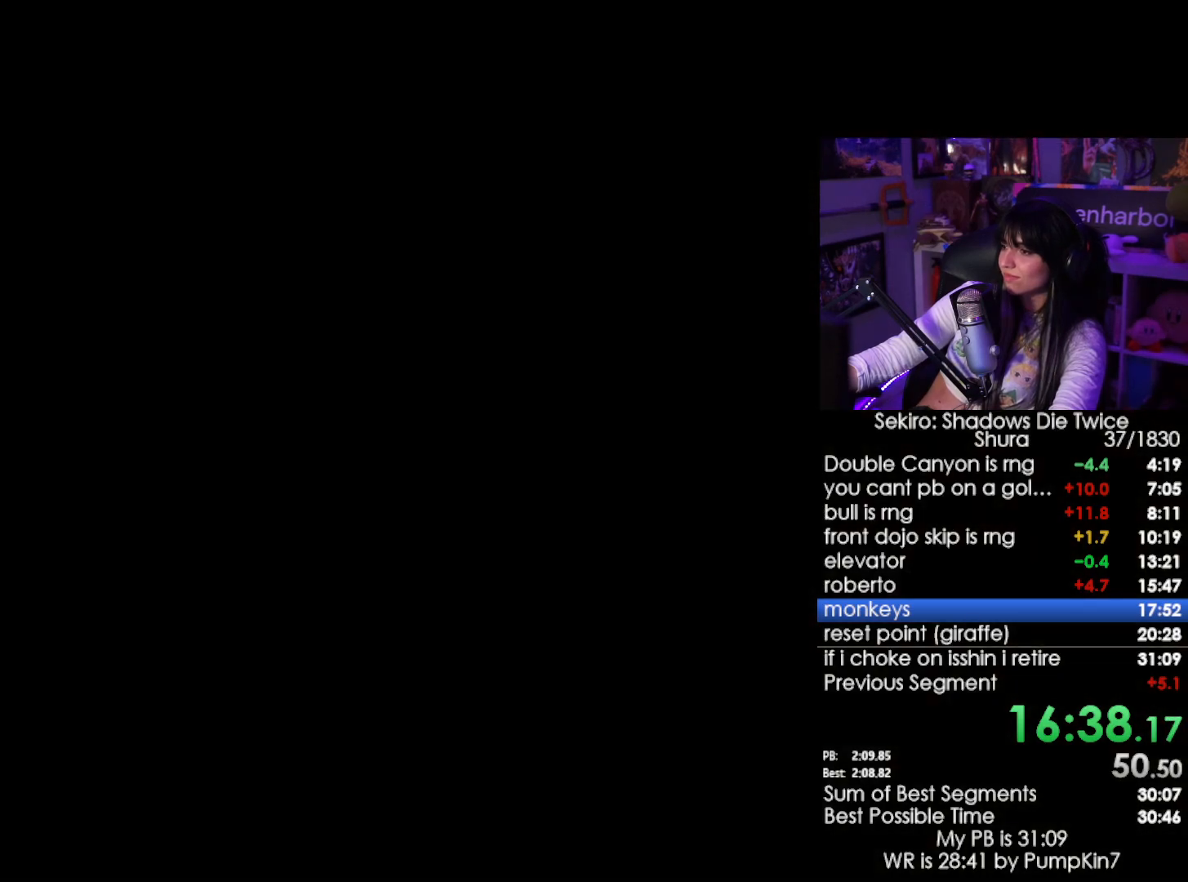
{"keys": [], "mouse": [], "events": [[33, "tab", "up"]]}
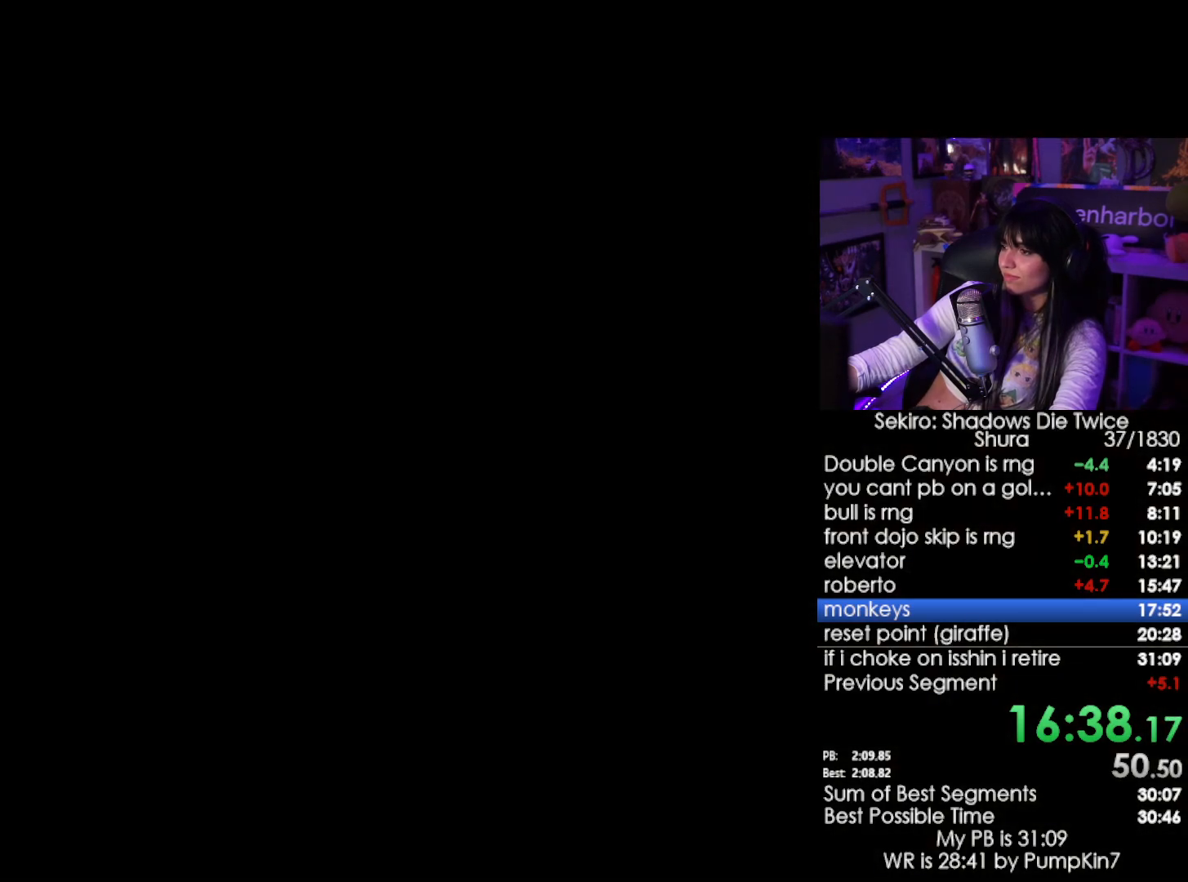
{"keys": [], "mouse": [], "events": []}
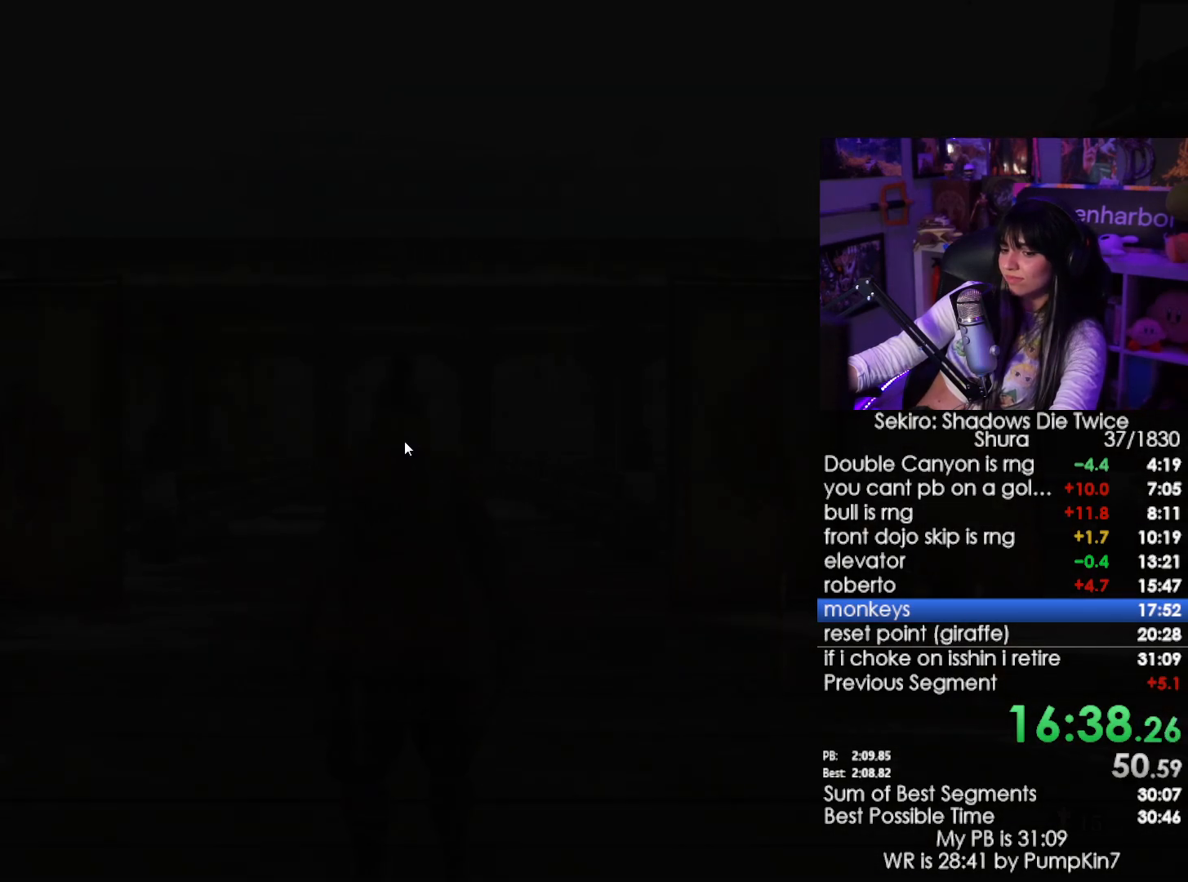
{"keys": ["e"], "mouse": [], "events": [[100, "e", "down"], [150, "e", "up"], [250, "e", "down"], [300, "e", "up"], [333, "e", "down"], [383, "e", "up"], [483, "e", "down"]]}